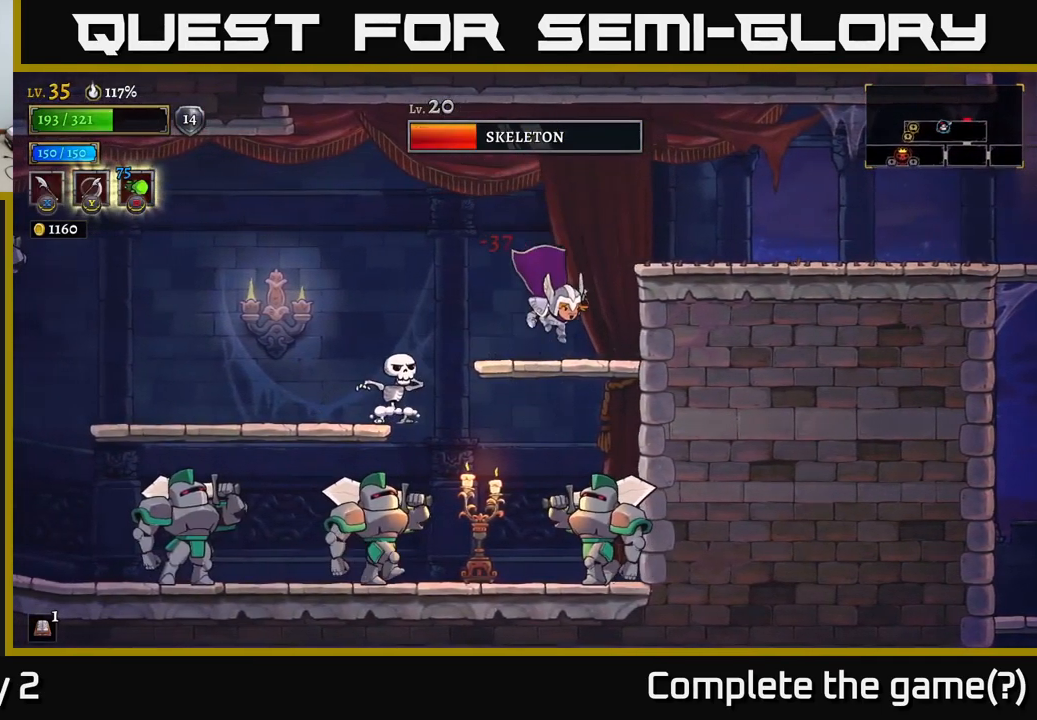
Gameplay with a controller (Xbox layout); each line is a JSON object with the inputs held at the frame after it. "events" lists button and stick changes between this image and that frame as [ms after this image, input, new state], when the widget could be followed in between.
{"buttons": [], "left_stick": "down-left", "right_stick": "center", "events": [[100, "left_stick", "left"], [283, "A", "down"], [333, "left_stick", "down-left"], [417, "A", "up"]]}
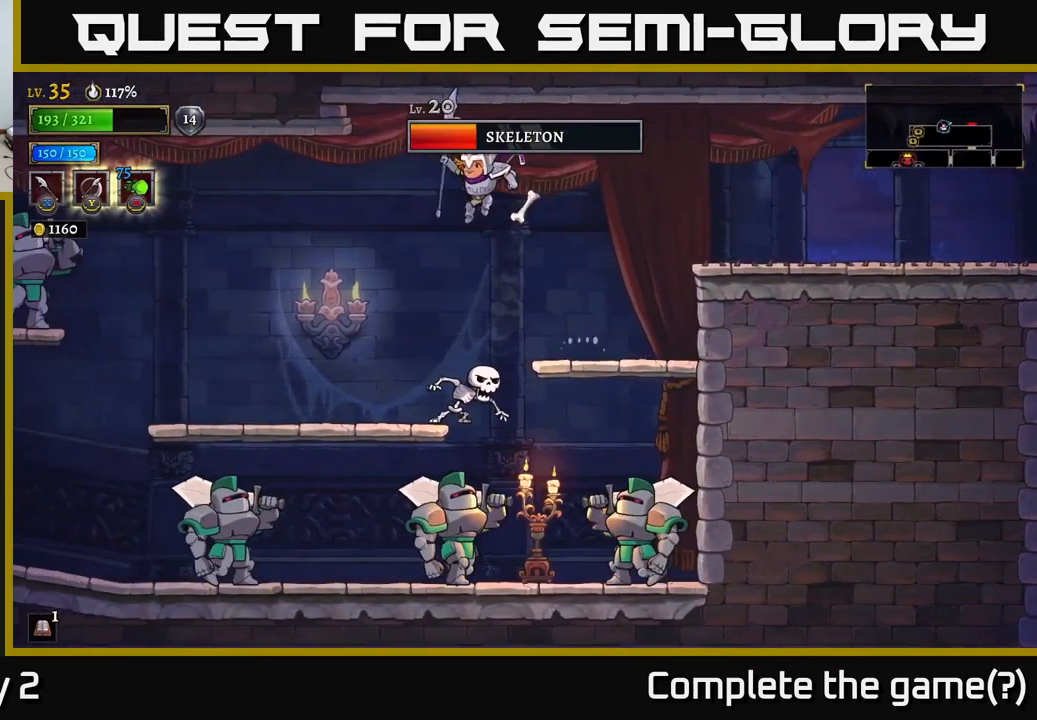
{"buttons": [], "left_stick": "right", "right_stick": "center", "events": [[33, "A", "down"], [83, "left_stick", "left"], [200, "A", "up"], [400, "left_stick", "right"], [417, "X", "down"], [500, "X", "up"]]}
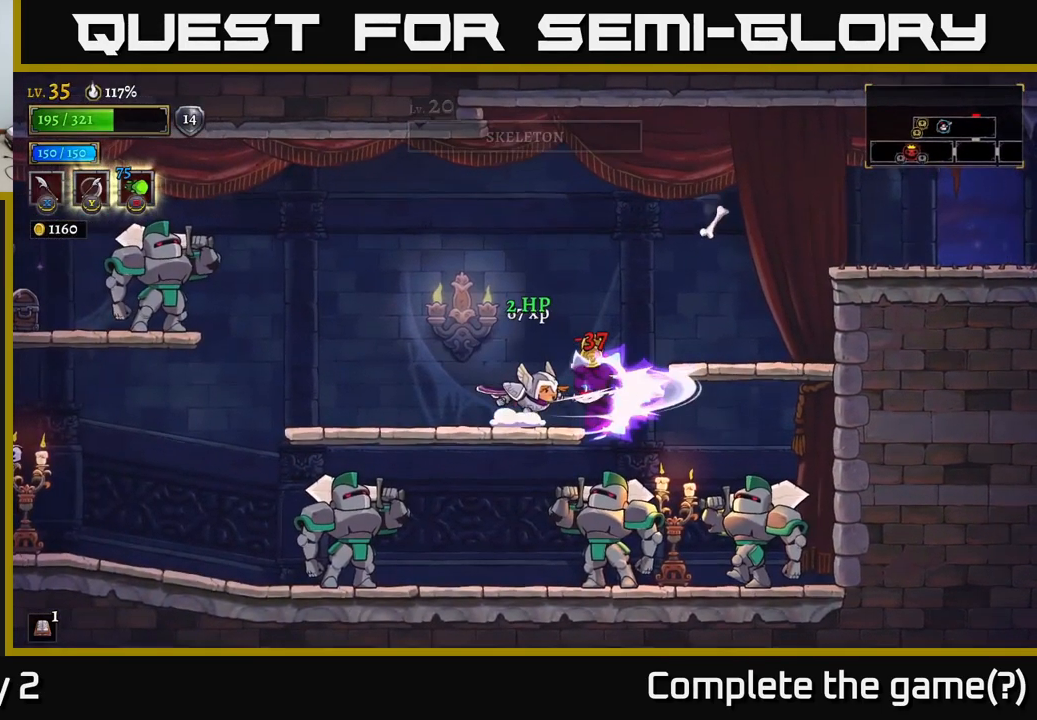
{"buttons": ["A"], "left_stick": "left", "right_stick": "center", "events": [[33, "left_stick", "left"], [484, "A", "down"]]}
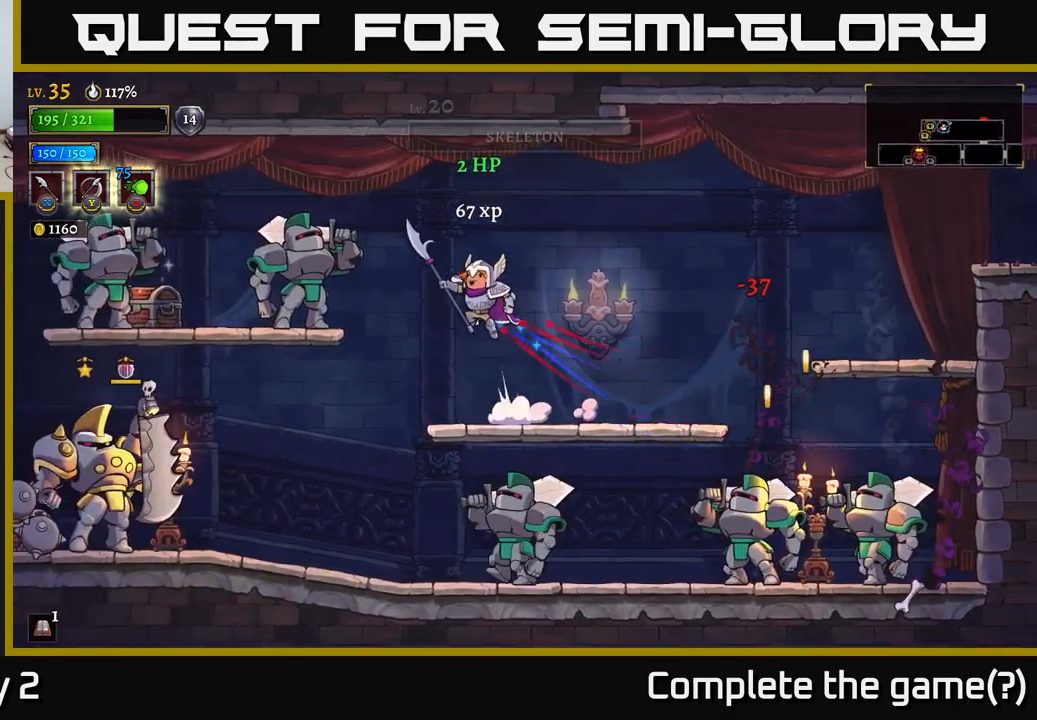
{"buttons": [], "left_stick": "left", "right_stick": "center", "events": [[84, "X", "down"], [117, "left_stick", "center"], [200, "X", "up"], [250, "A", "up"], [250, "left_stick", "right"], [467, "left_stick", "left"]]}
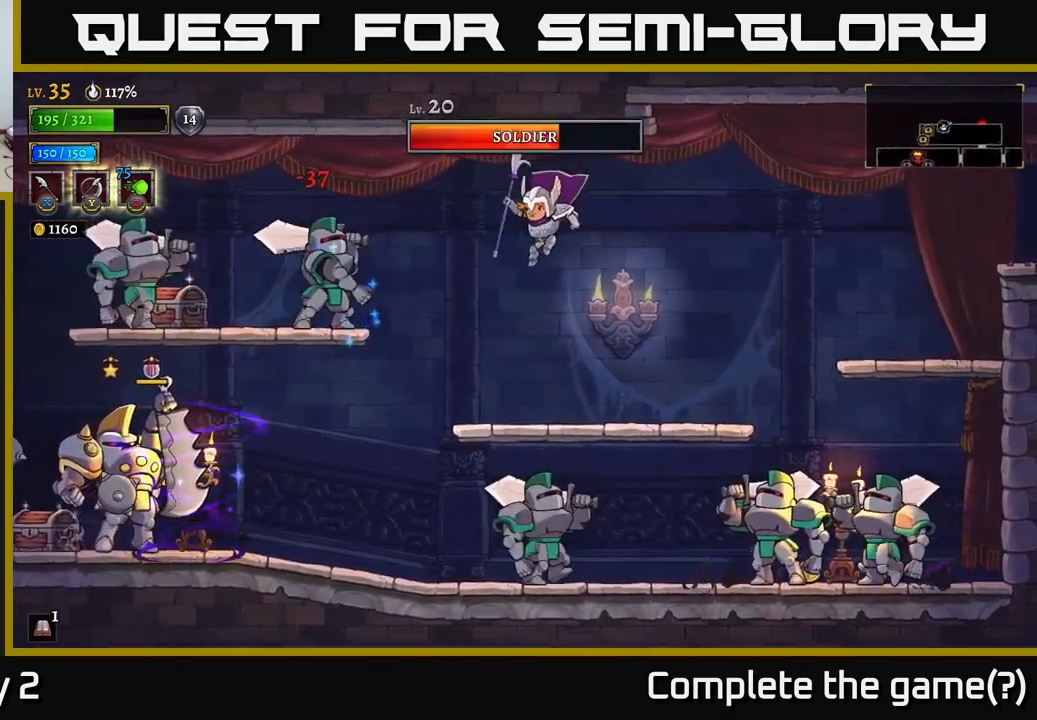
{"buttons": [], "left_stick": "right", "right_stick": "center", "events": [[67, "X", "down"], [167, "X", "up"], [167, "left_stick", "right"]]}
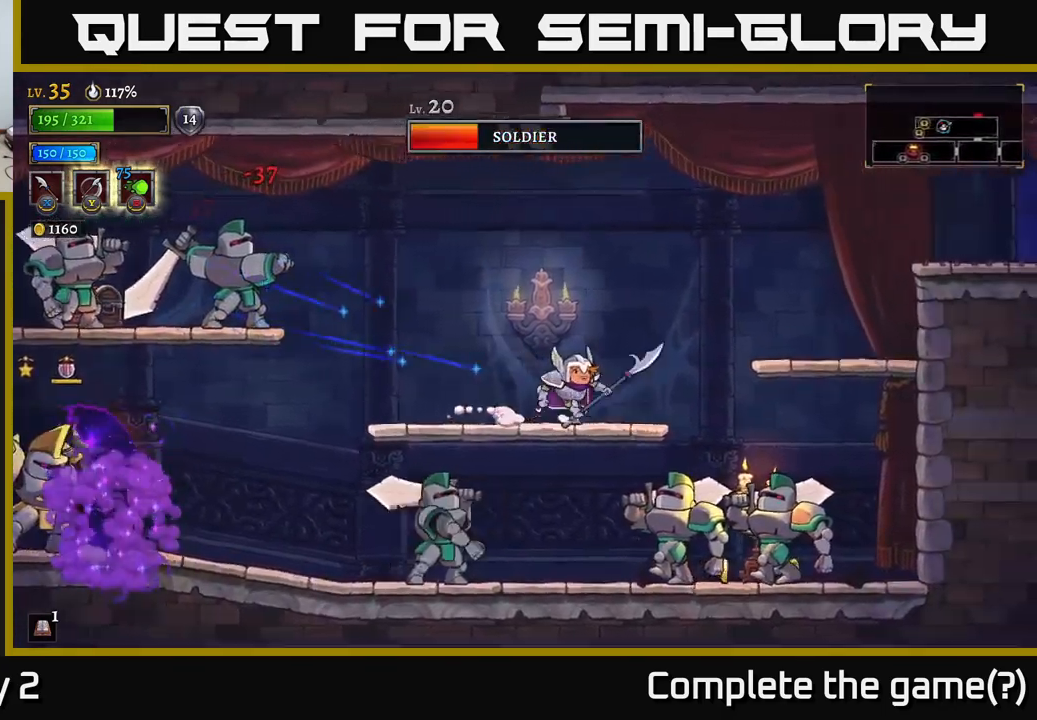
{"buttons": [], "left_stick": "right", "right_stick": "center", "events": [[150, "A", "down"], [417, "A", "up"]]}
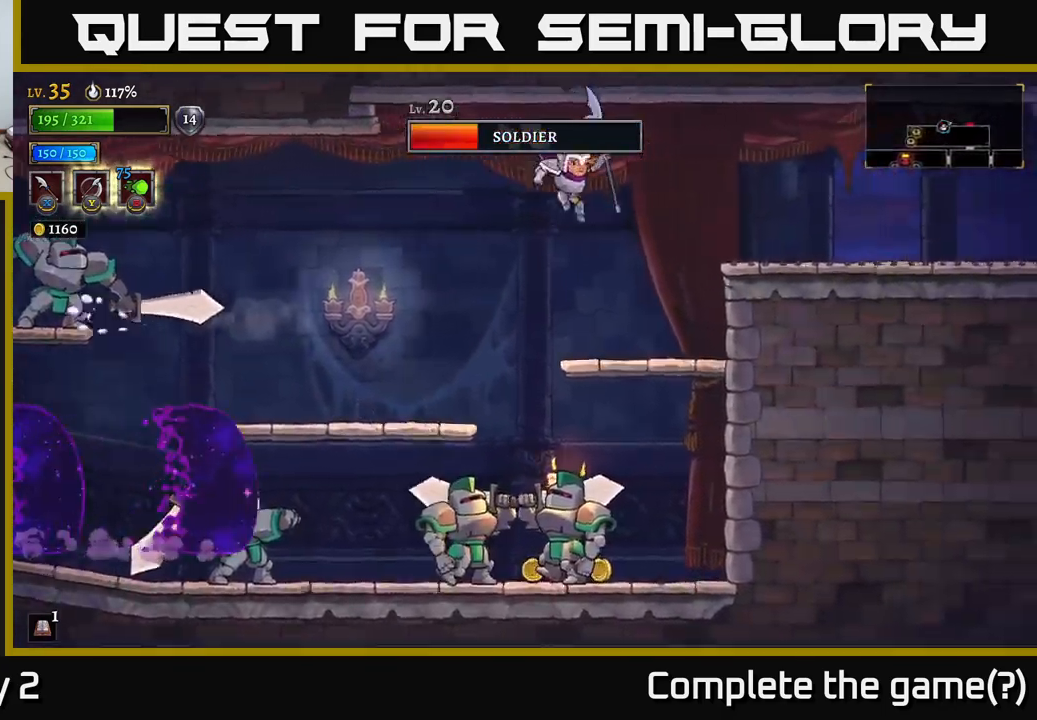
{"buttons": [], "left_stick": "left", "right_stick": "center", "events": [[350, "left_stick", "center"], [400, "left_stick", "left"]]}
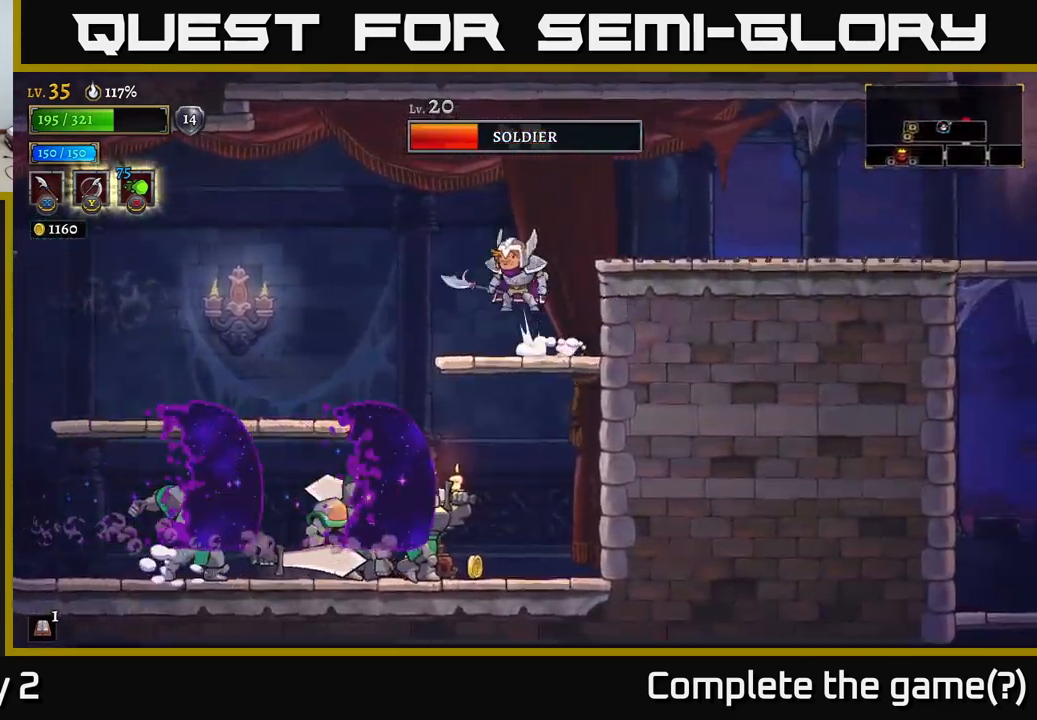
{"buttons": [], "left_stick": "center", "right_stick": "center", "events": [[50, "A", "down"], [217, "left_stick", "center"], [400, "A", "up"]]}
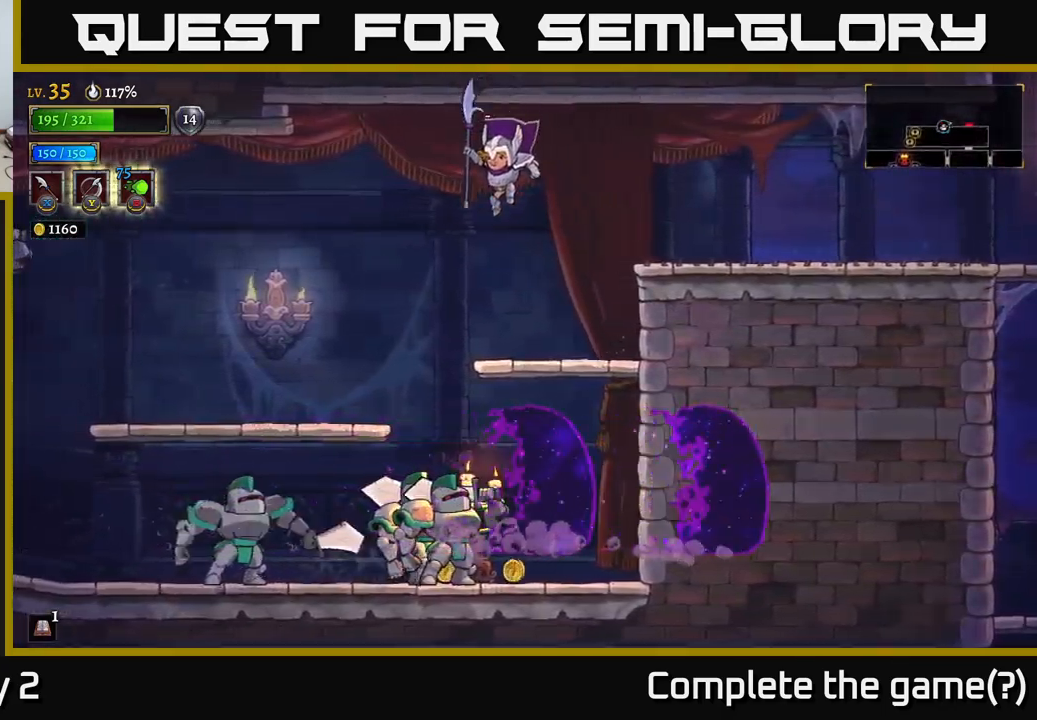
{"buttons": [], "left_stick": "down", "right_stick": "center", "events": [[434, "A", "down"], [484, "left_stick", "down"], [500, "A", "up"]]}
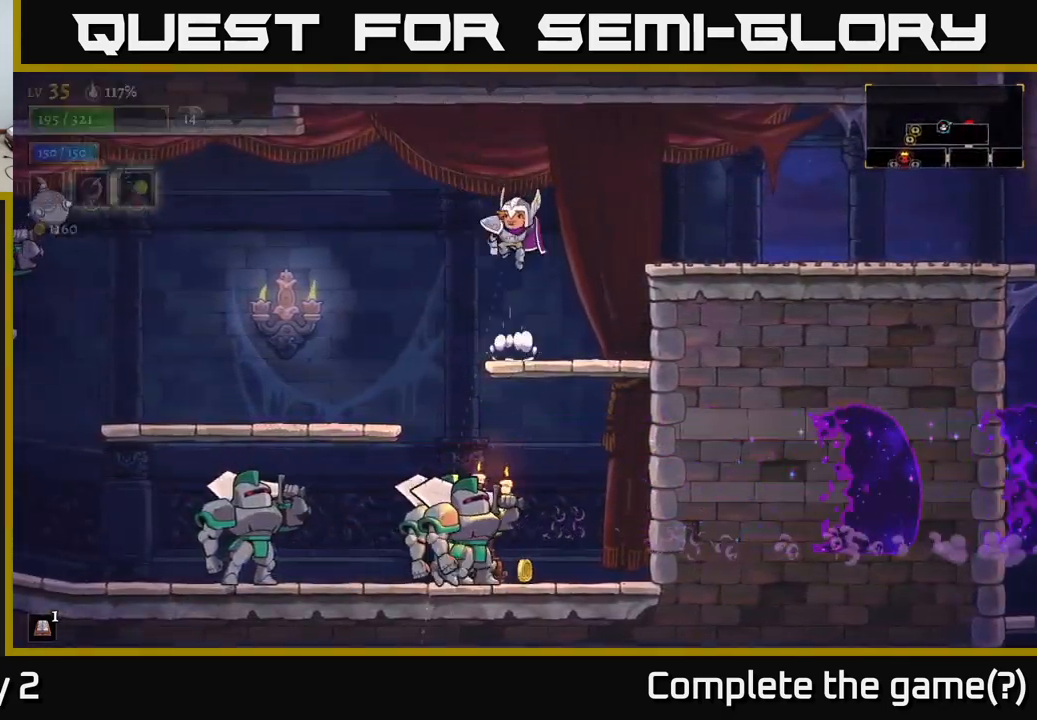
{"buttons": [], "left_stick": "center", "right_stick": "center", "events": [[34, "B", "down"], [284, "B", "up"], [384, "left_stick", "center"]]}
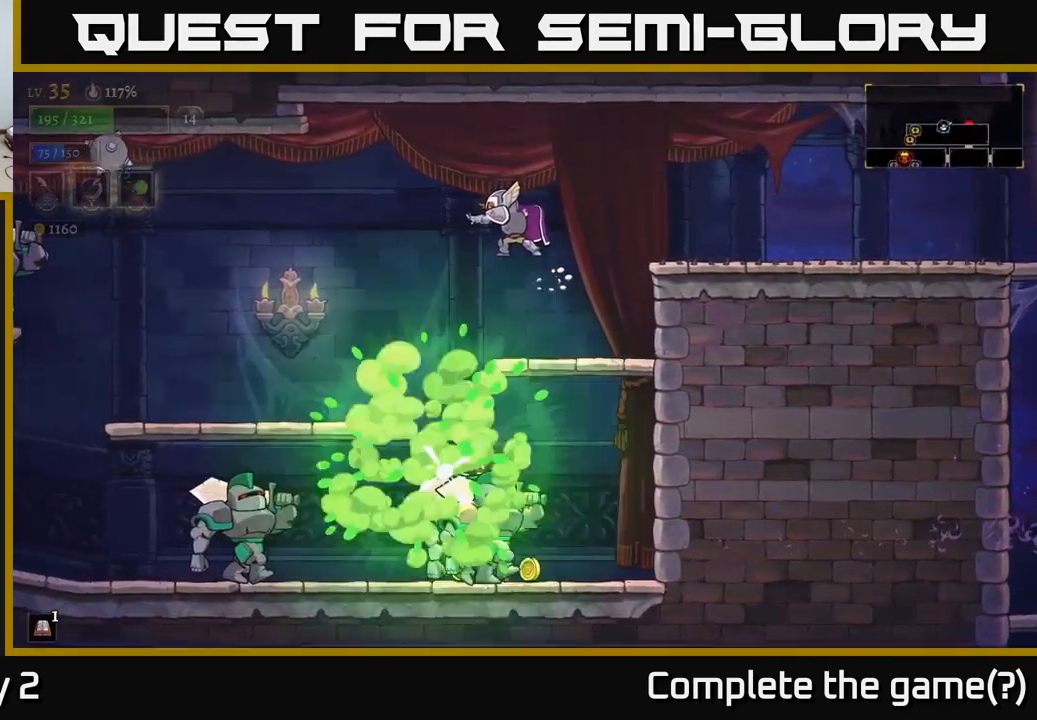
{"buttons": [], "left_stick": "center", "right_stick": "center", "events": [[84, "left_stick", "right"], [217, "left_stick", "center"]]}
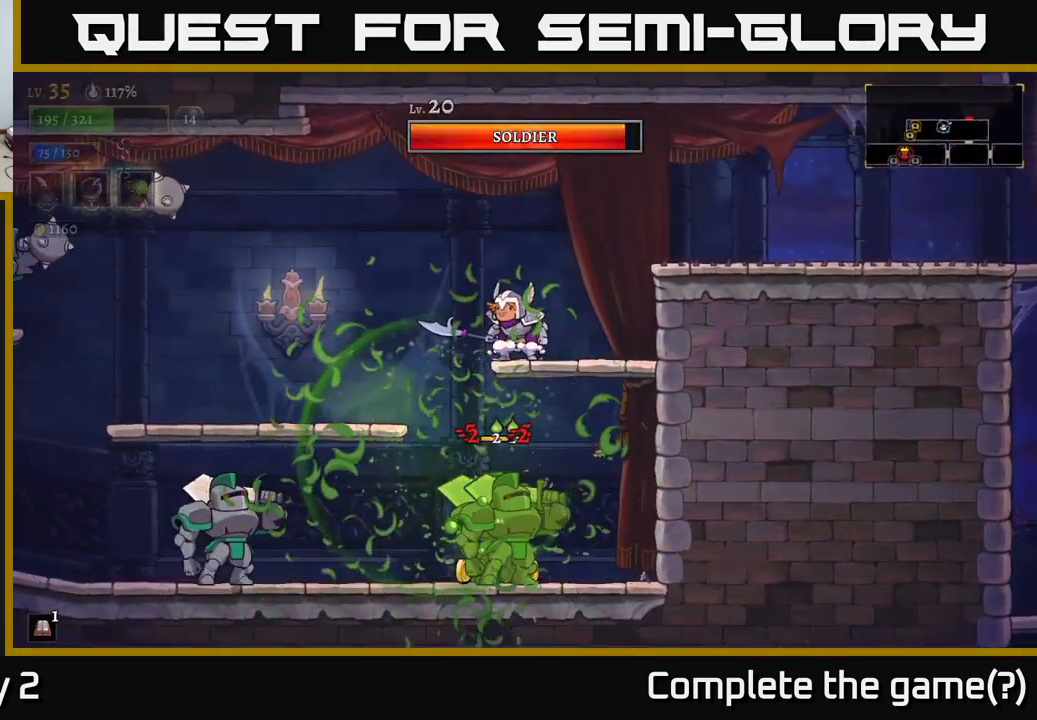
{"buttons": [], "left_stick": "center", "right_stick": "center", "events": [[150, "A", "down"], [234, "A", "up"]]}
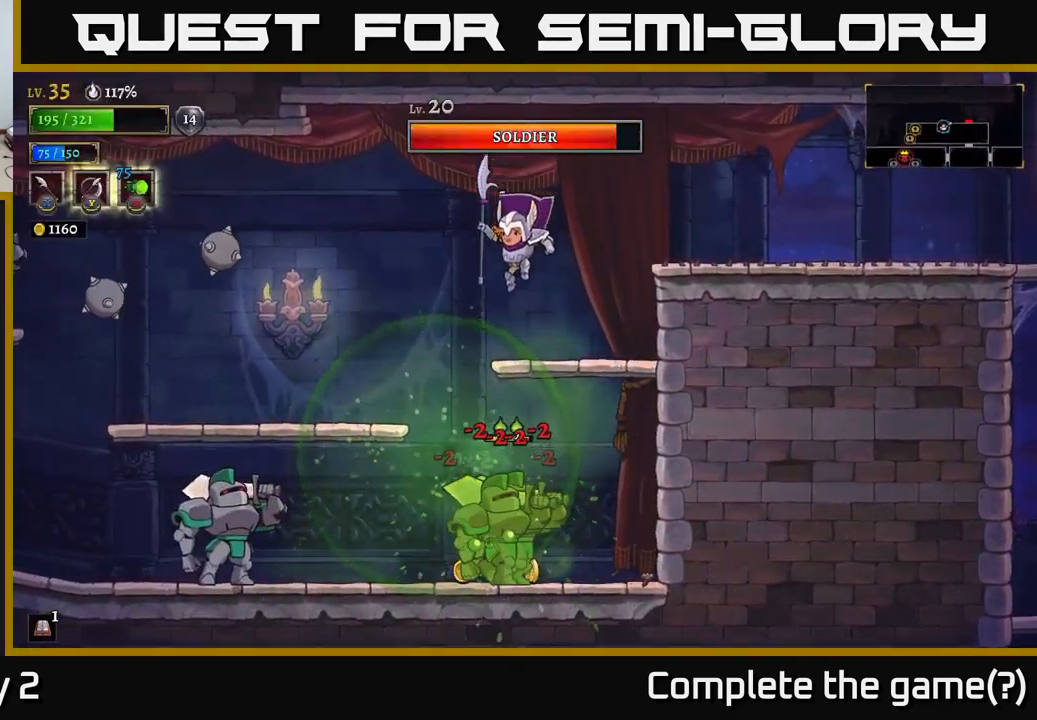
{"buttons": [], "left_stick": "right", "right_stick": "center", "events": [[67, "left_stick", "right"], [167, "A", "down"], [317, "A", "up"]]}
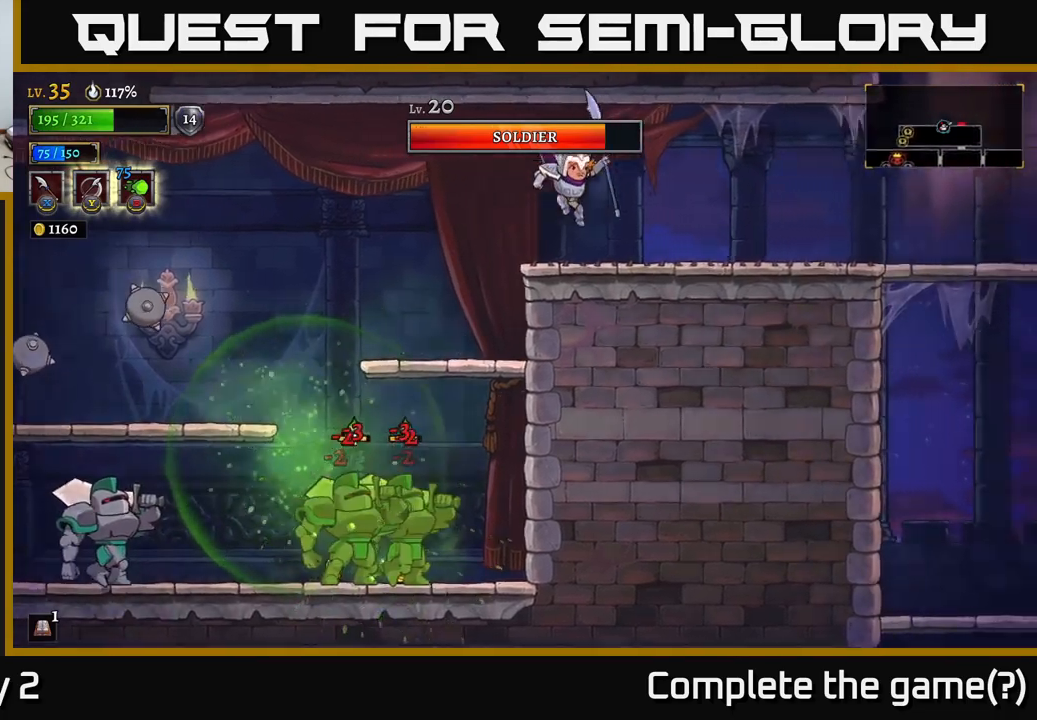
{"buttons": [], "left_stick": "center", "right_stick": "center", "events": [[100, "left_stick", "up"], [167, "left_stick", "left"], [317, "left_stick", "center"]]}
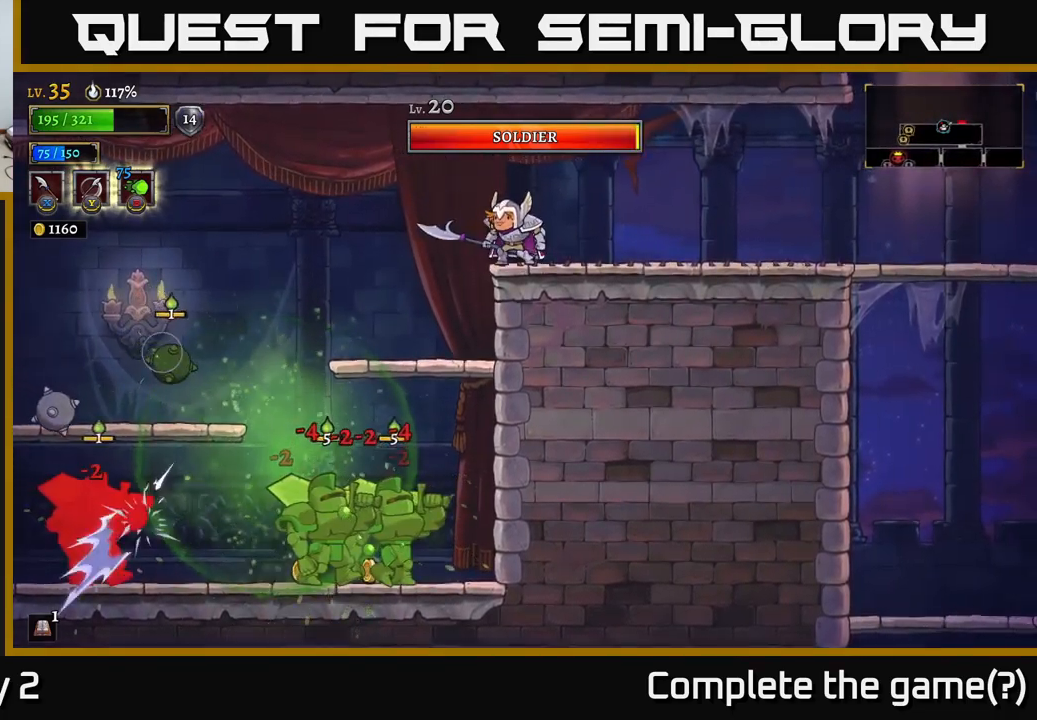
{"buttons": [], "left_stick": "center", "right_stick": "center", "events": []}
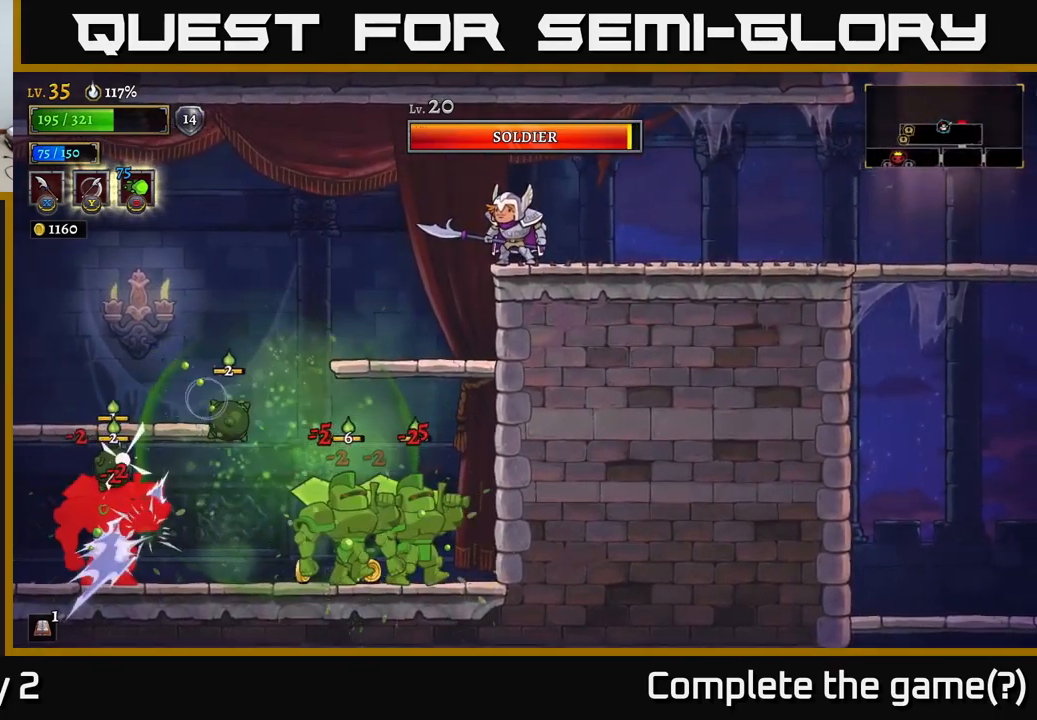
{"buttons": [], "left_stick": "center", "right_stick": "center", "events": []}
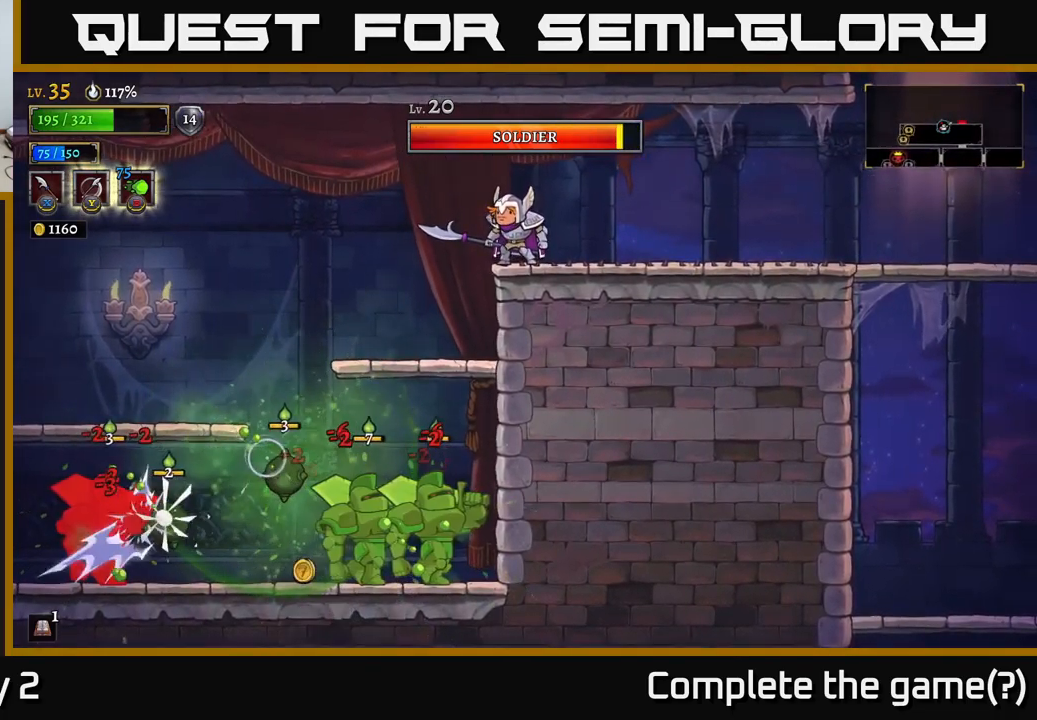
{"buttons": [], "left_stick": "center", "right_stick": "center", "events": []}
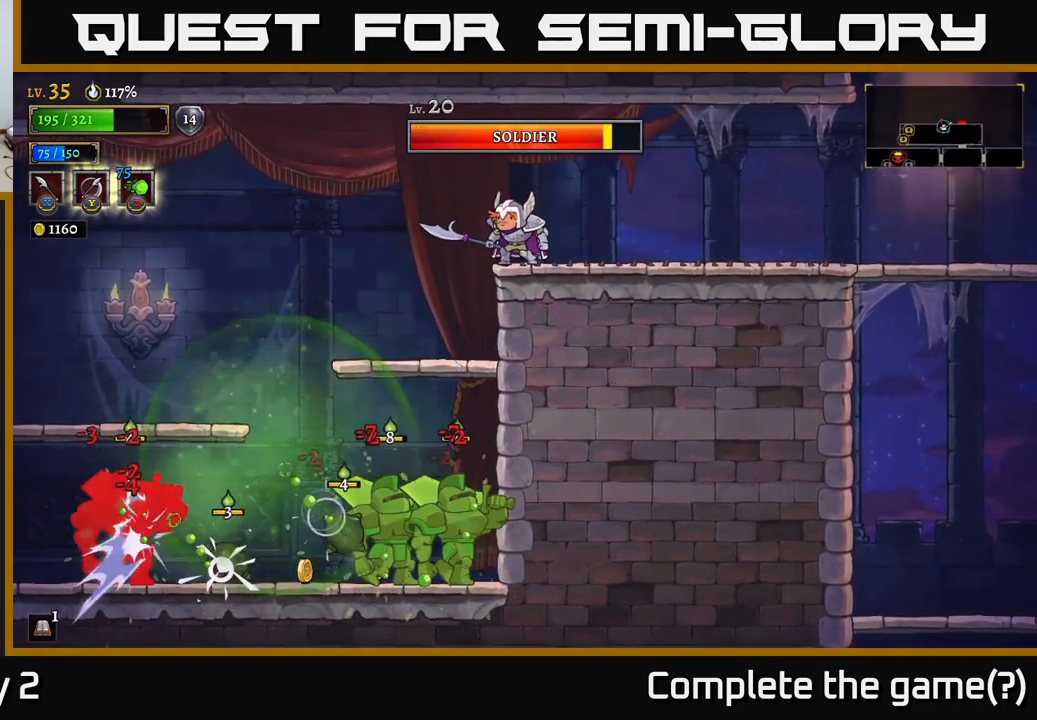
{"buttons": [], "left_stick": "center", "right_stick": "center", "events": []}
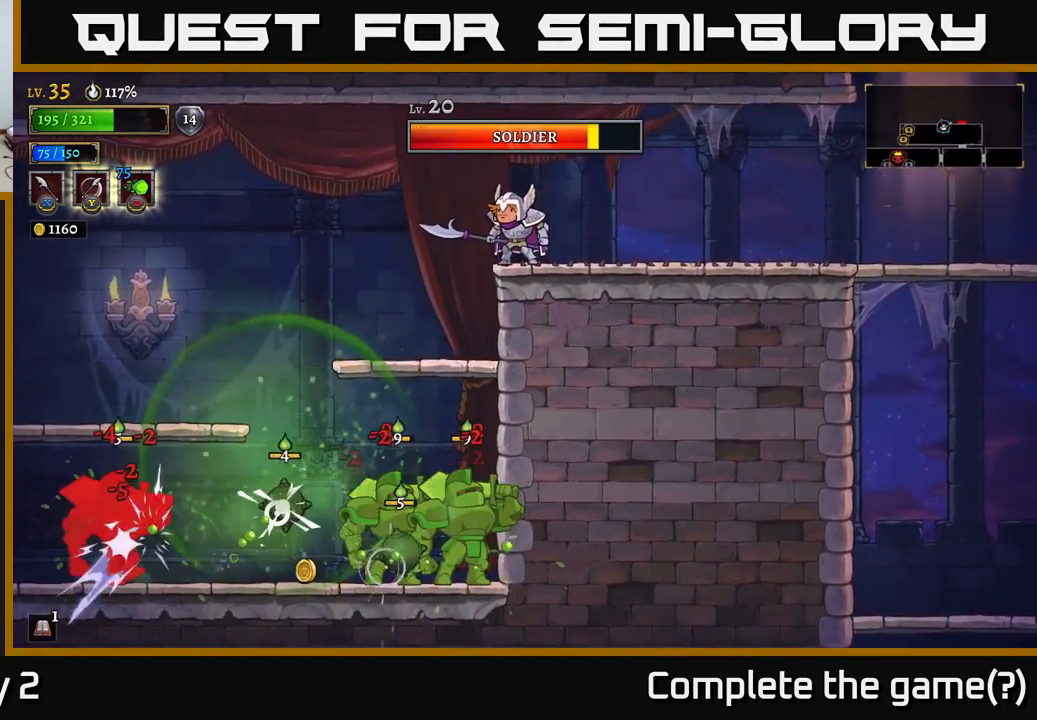
{"buttons": [], "left_stick": "center", "right_stick": "center", "events": []}
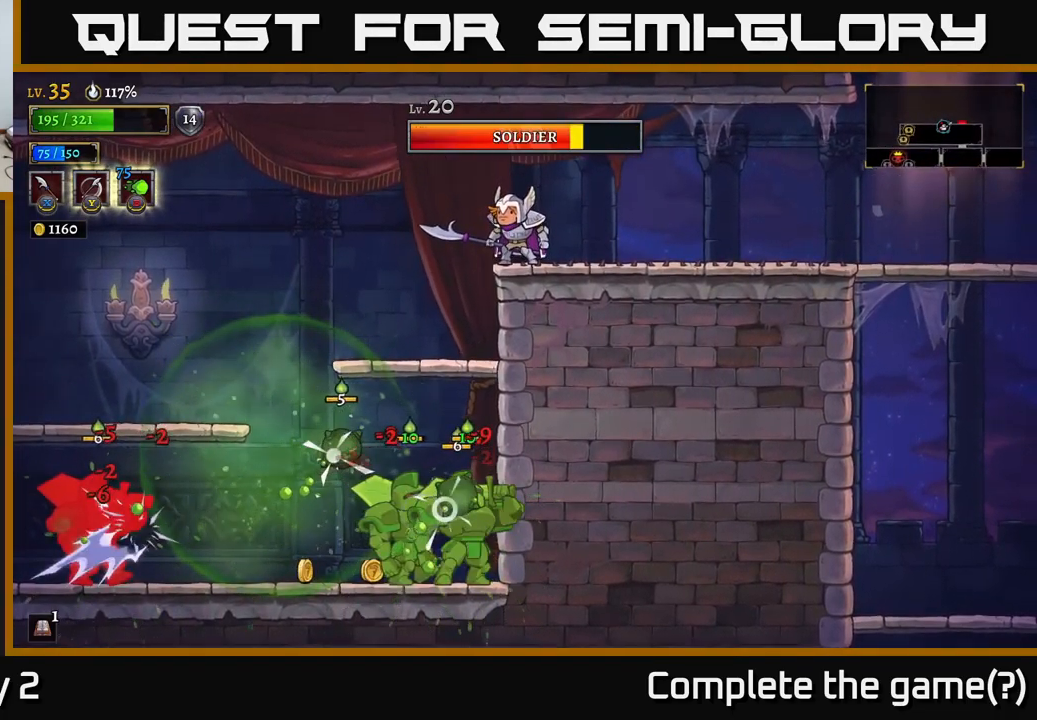
{"buttons": [], "left_stick": "right", "right_stick": "center", "events": [[383, "left_stick", "right"]]}
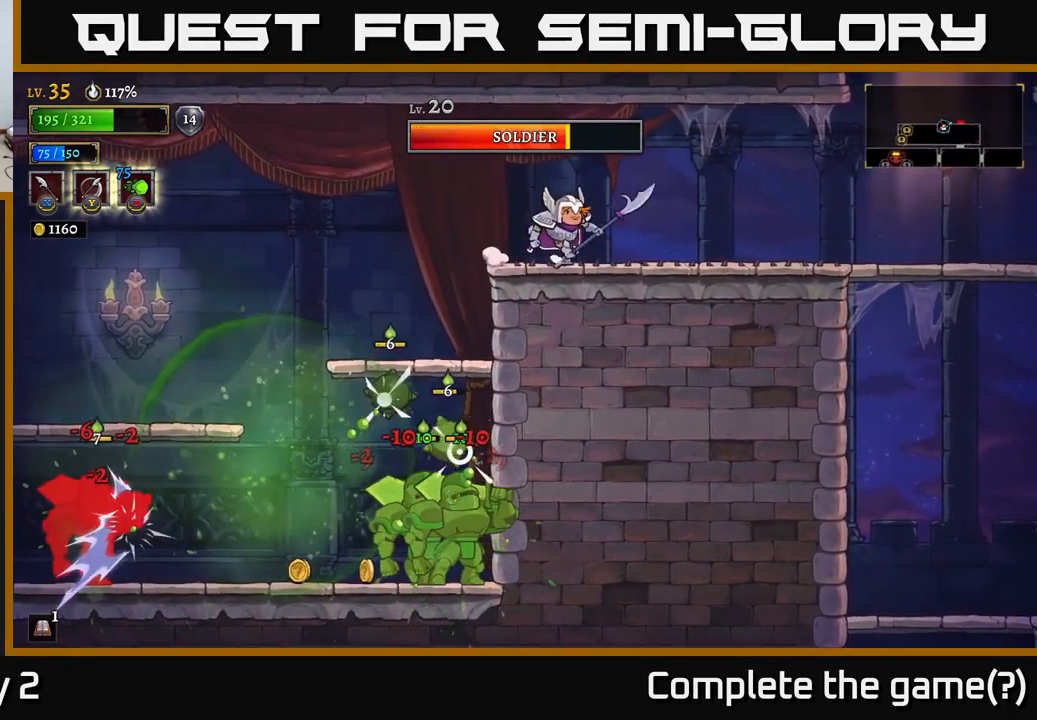
{"buttons": [], "left_stick": "center", "right_stick": "center", "events": [[217, "left_stick", "center"]]}
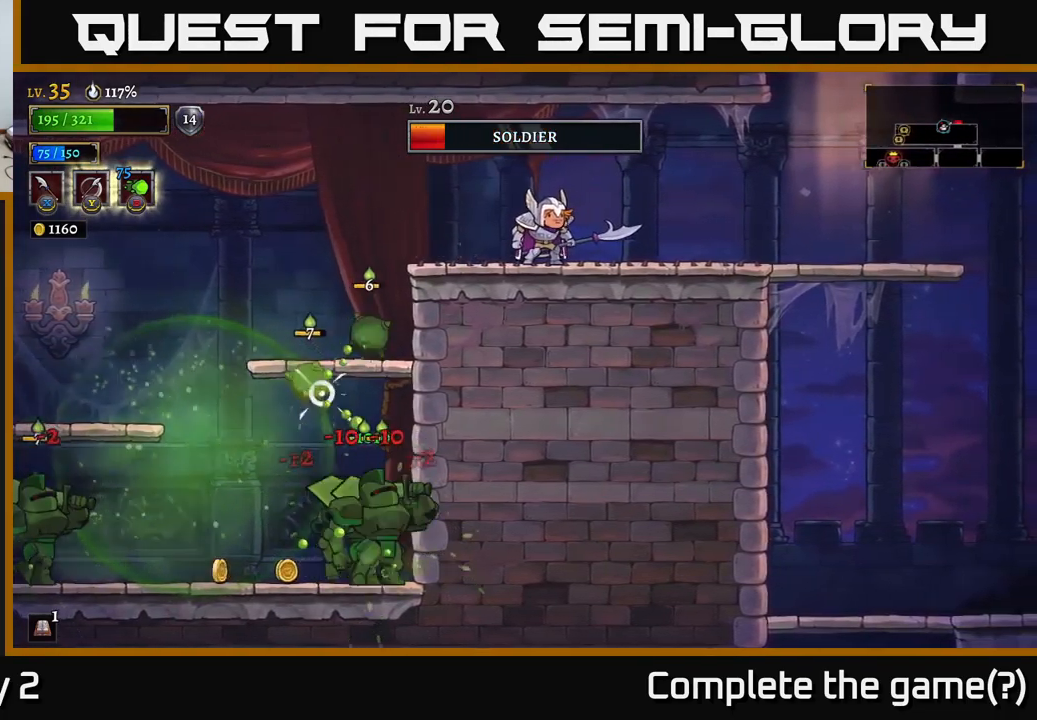
{"buttons": [], "left_stick": "center", "right_stick": "center", "events": [[83, "left_stick", "right"], [300, "left_stick", "center"]]}
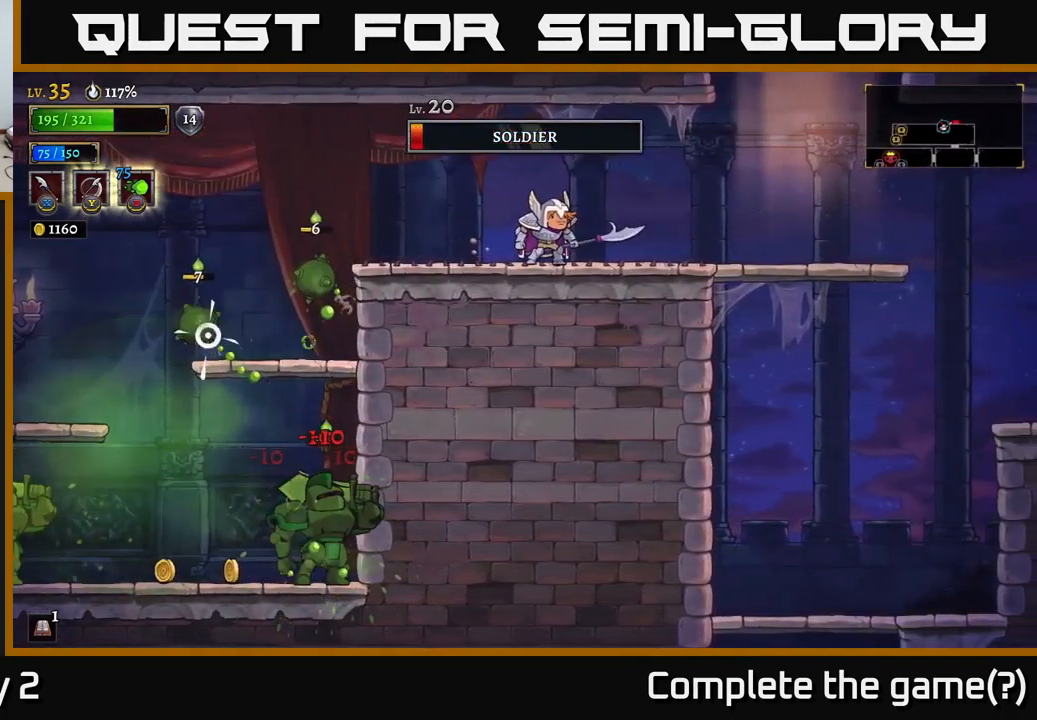
{"buttons": [], "left_stick": "left", "right_stick": "center", "events": [[250, "left_stick", "left"]]}
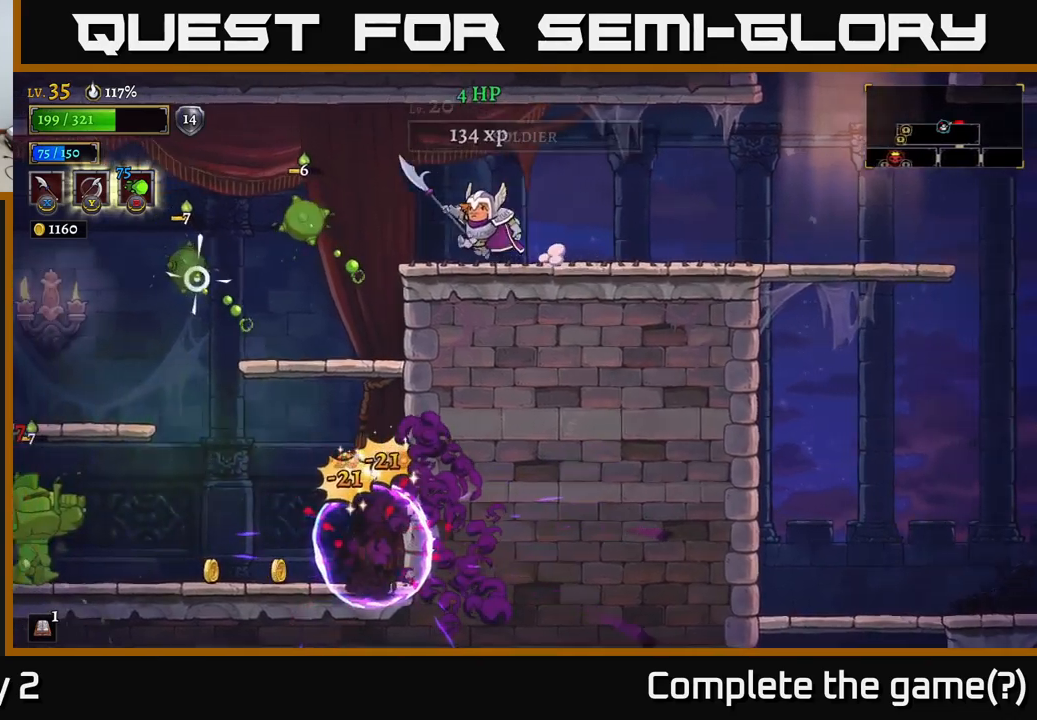
{"buttons": [], "left_stick": "left", "right_stick": "center", "events": [[100, "left_stick", "center"], [283, "left_stick", "left"]]}
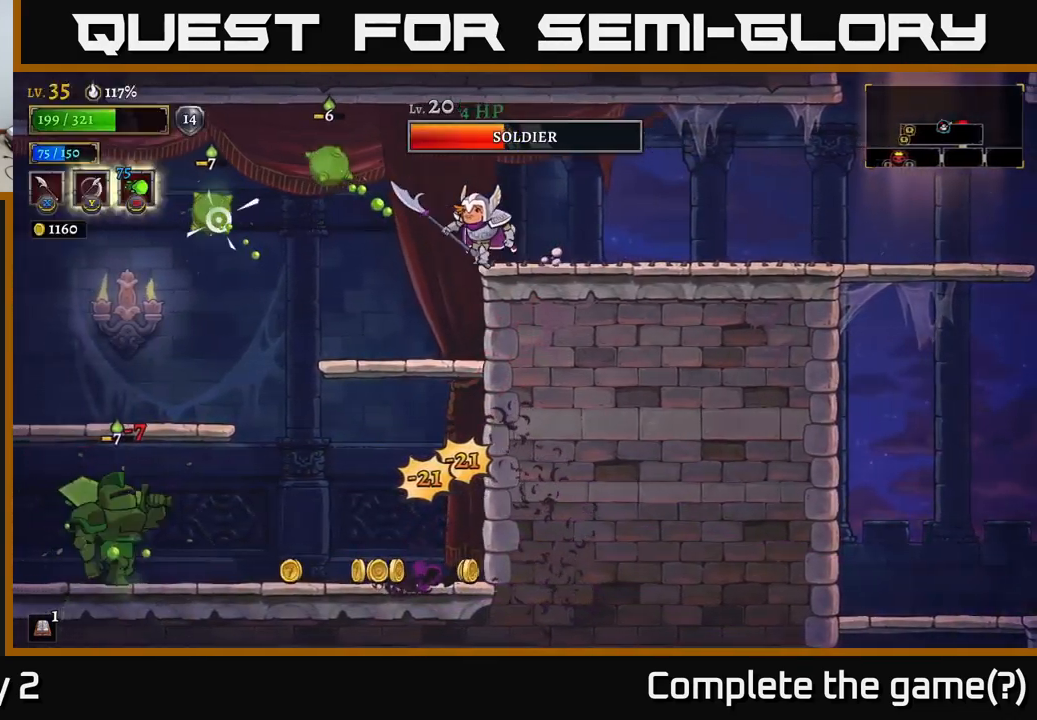
{"buttons": [], "left_stick": "down", "right_stick": "center", "events": [[50, "left_stick", "center"], [100, "left_stick", "left"], [283, "left_stick", "center"], [467, "left_stick", "down"]]}
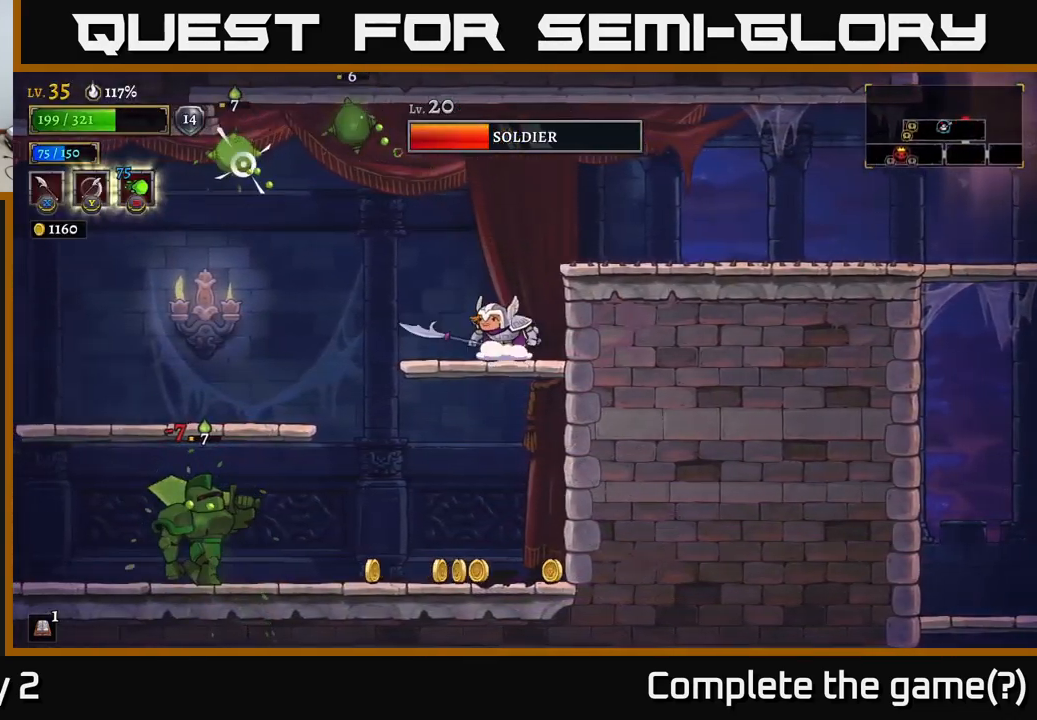
{"buttons": ["X"], "left_stick": "left", "right_stick": "center", "events": [[50, "A", "down"], [167, "A", "up"], [200, "left_stick", "left"], [433, "X", "down"]]}
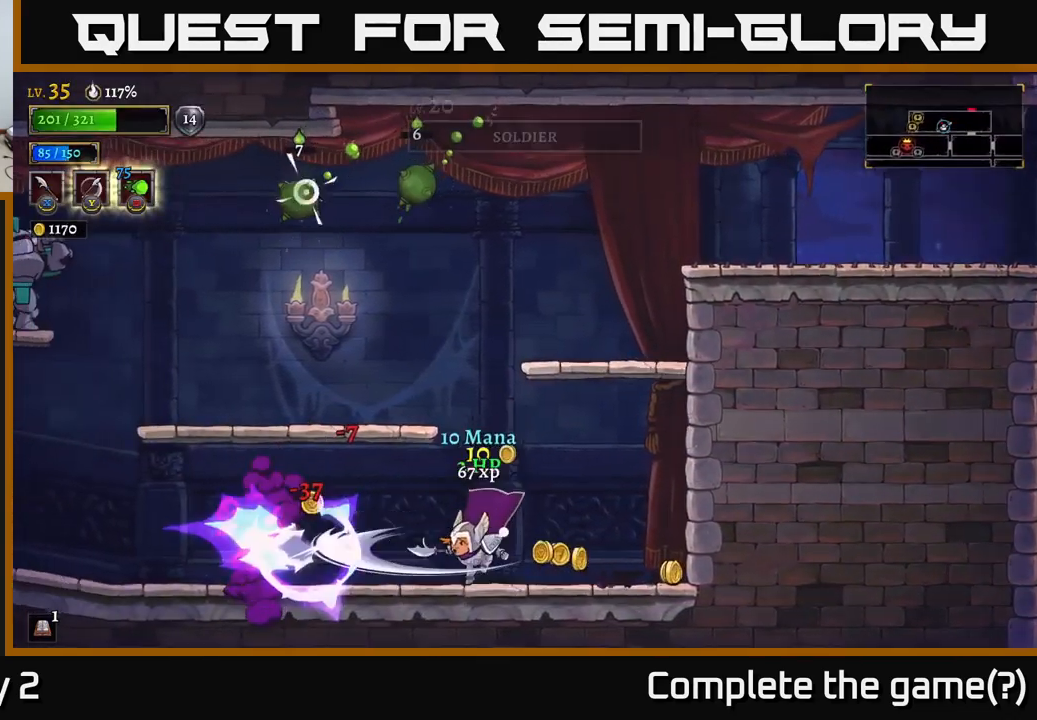
{"buttons": [], "left_stick": "right", "right_stick": "center", "events": [[33, "X", "up"], [50, "left_stick", "center"], [100, "left_stick", "right"]]}
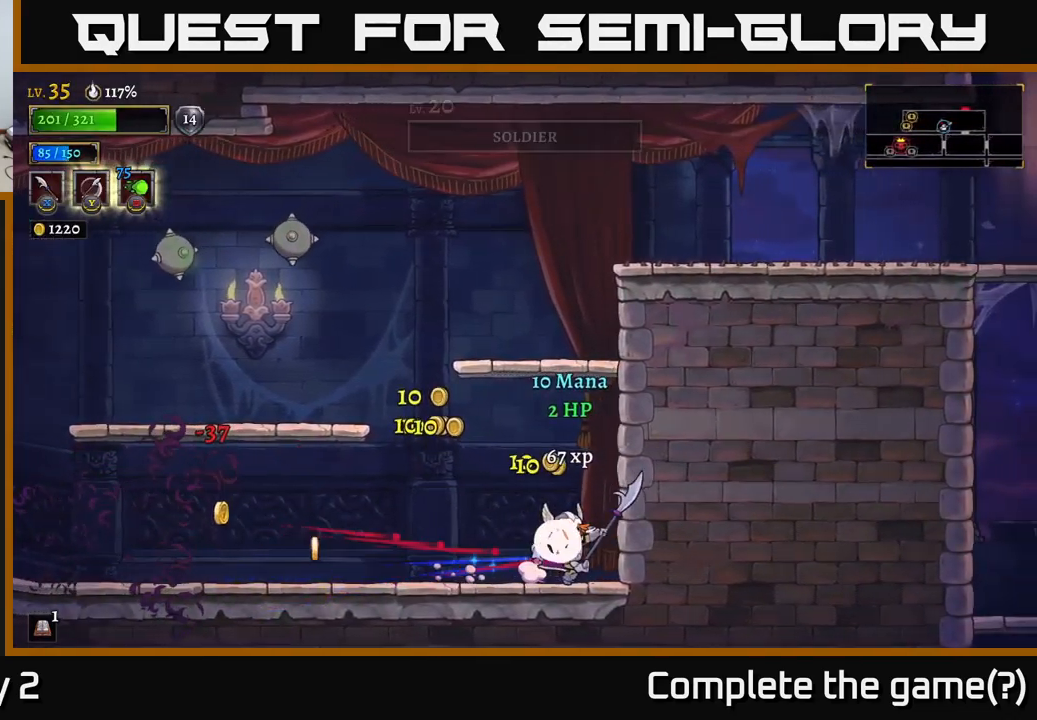
{"buttons": [], "left_stick": "left", "right_stick": "center", "events": [[67, "left_stick", "left"], [133, "L2", "down"], [367, "L2", "up"]]}
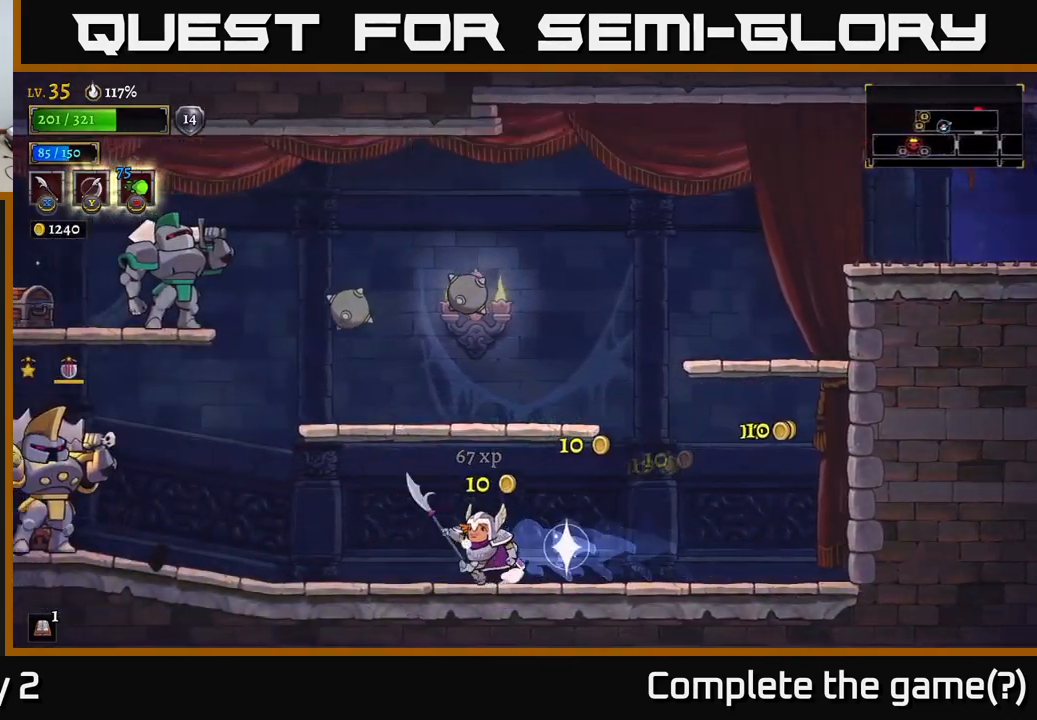
{"buttons": [], "left_stick": "left", "right_stick": "center", "events": []}
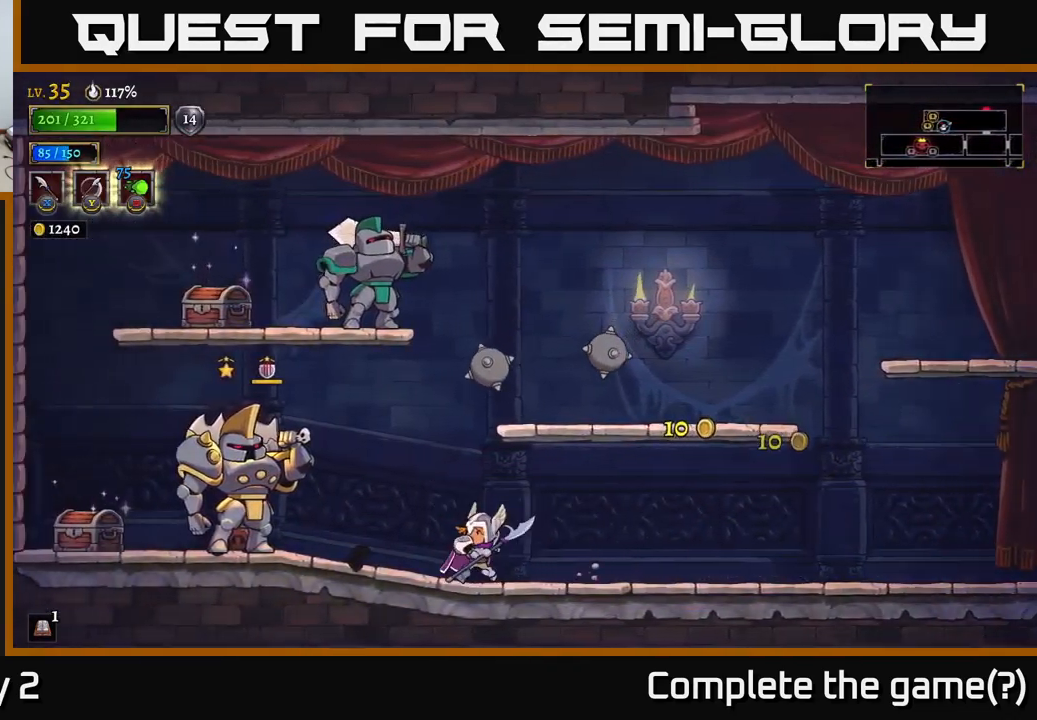
{"buttons": [], "left_stick": "left", "right_stick": "center", "events": [[33, "X", "down"], [150, "X", "up"], [183, "left_stick", "center"], [250, "left_stick", "right"], [433, "left_stick", "left"]]}